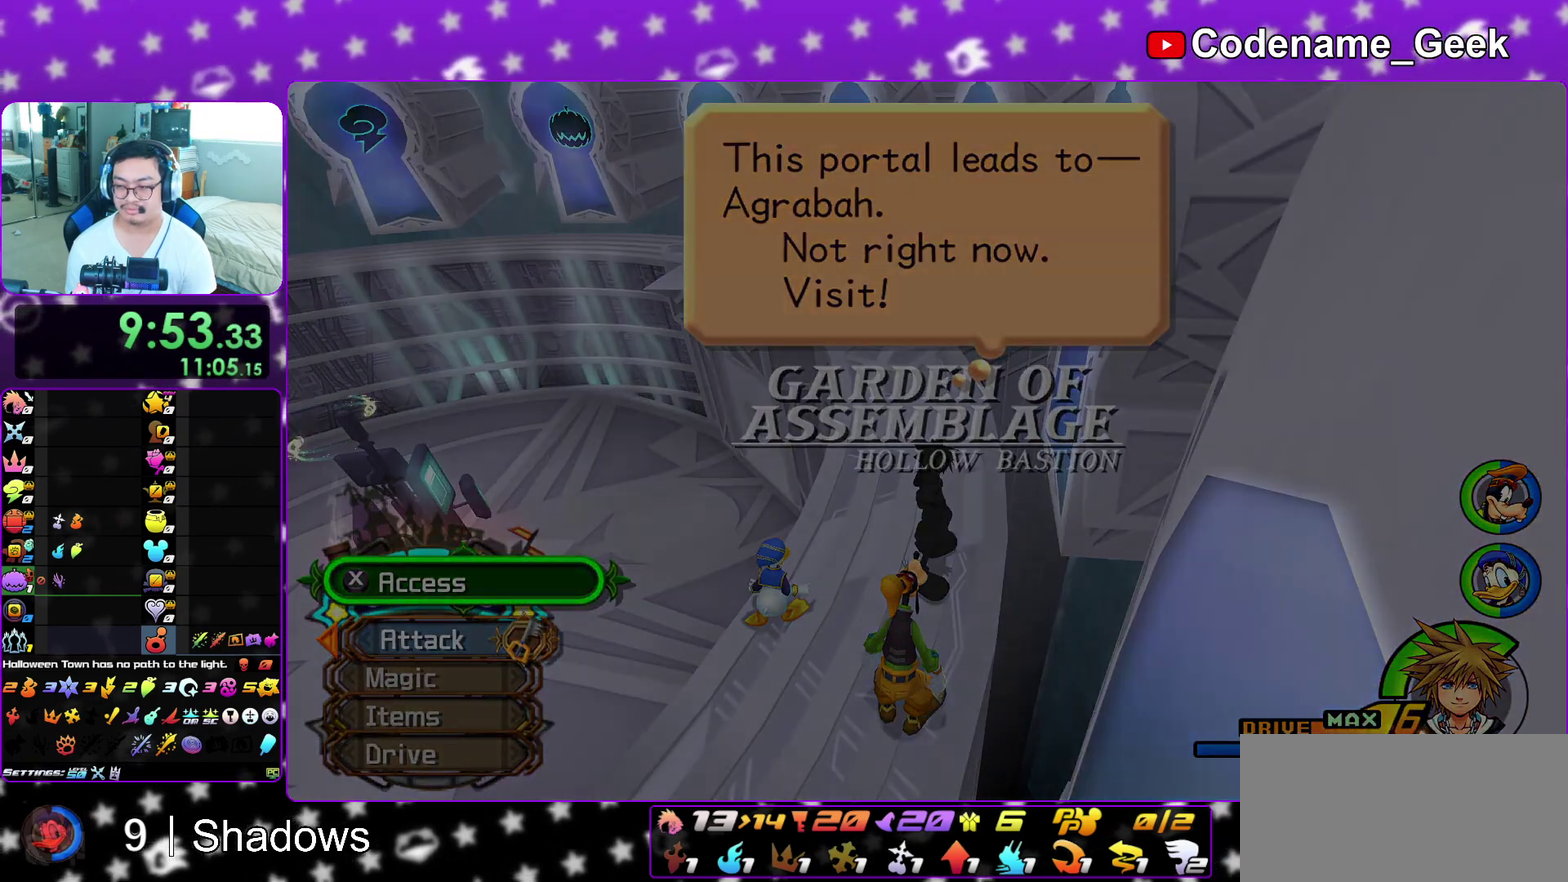
Gameplay with a controller (Nintendo layout); each line is a JSON object with the inputs held at the frame after it (dt_ms = milliseconds from this image to that frame). "events" lists button and stick changes between this image and that frame as [ms after this image, input, new state], when the widget could be followed in between. This overlay highlights the sticks when they move; stick clicks (L3 R3) are not distinguishable. Not read: L3 R3 SELECT START.
{"dt_ms": 600, "buttons": ["A", "B"], "left_stick": "center", "right_stick": "center", "events": [[67, "B", "down"], [150, "B", "up"], [200, "A", "up"], [200, "B", "down"], [267, "A", "down"], [283, "B", "up"], [367, "B", "down"], [500, "A", "up"], [567, "A", "down"]]}
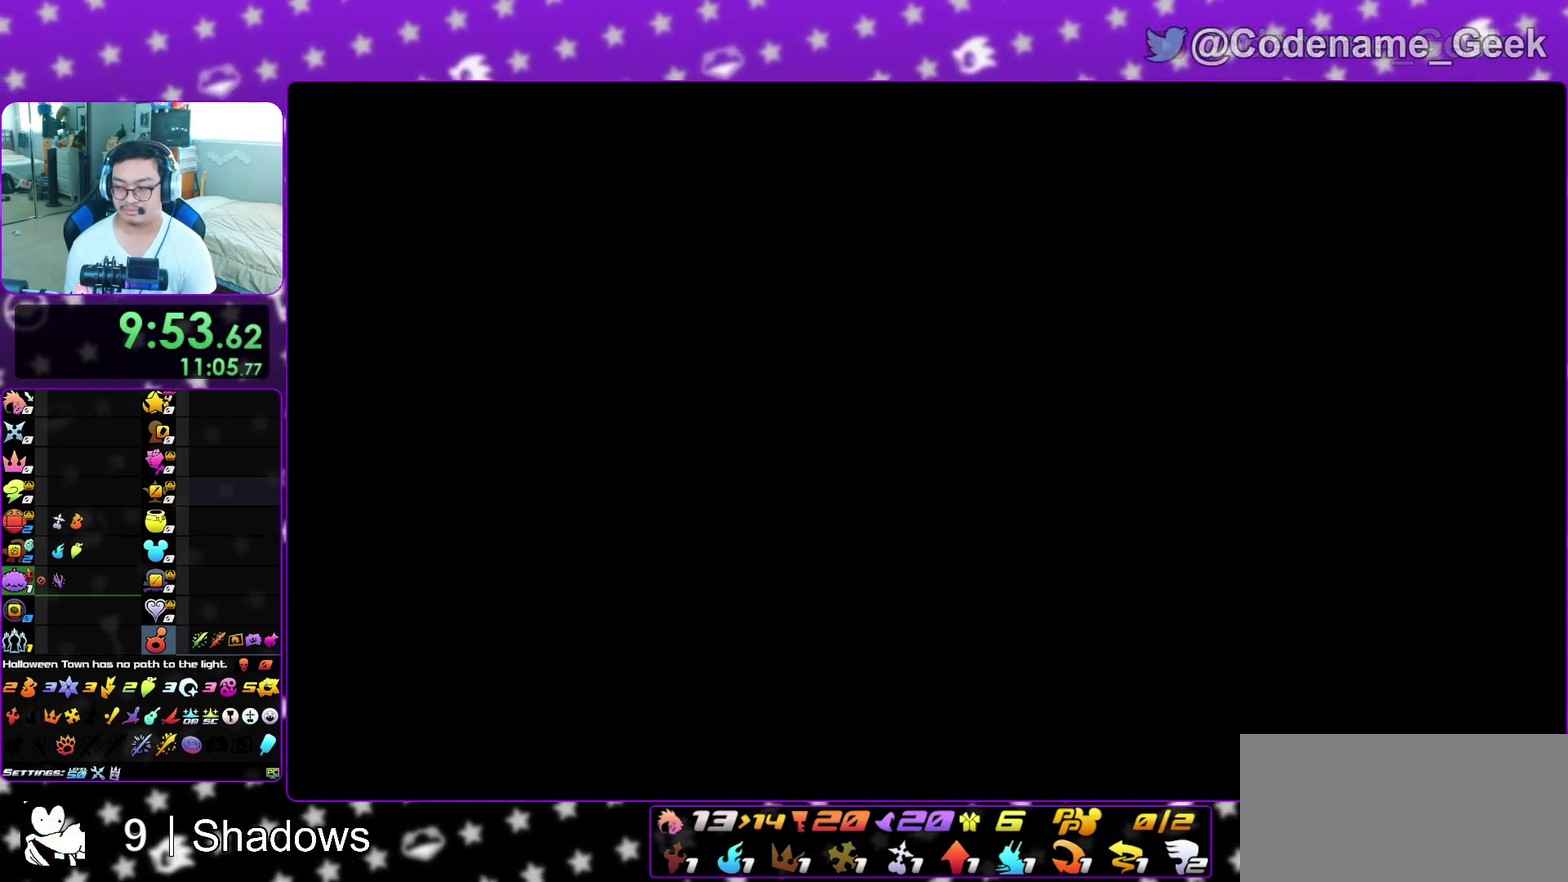
{"dt_ms": 400, "buttons": ["A"], "left_stick": "up", "right_stick": "center"}
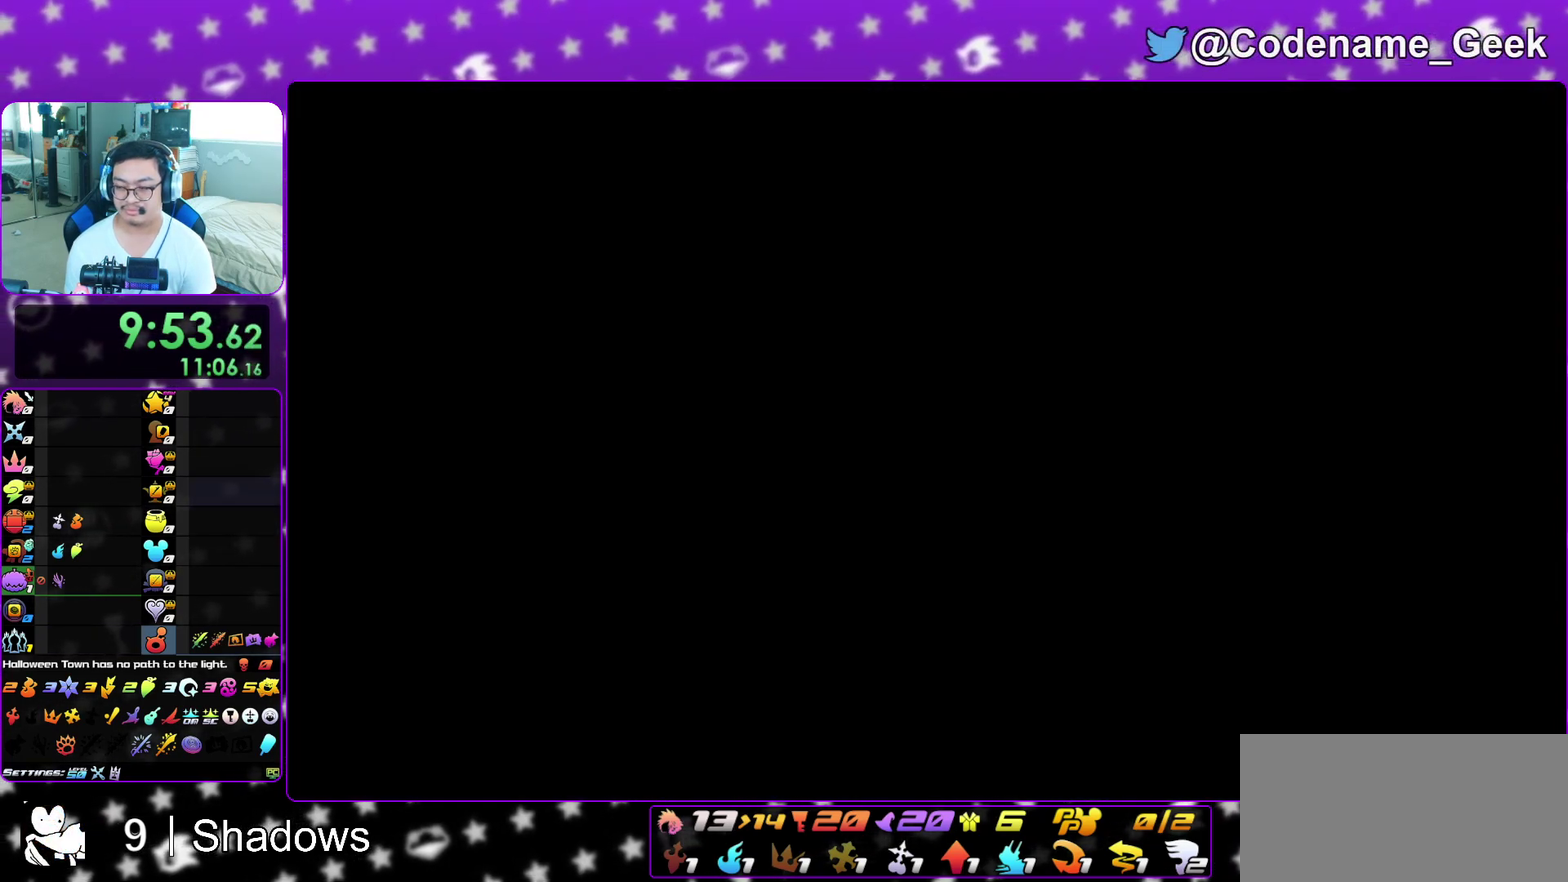
{"dt_ms": 600, "buttons": ["B"], "left_stick": "up", "right_stick": "center", "events": [[17, "A", "up"], [417, "B", "down"], [500, "B", "up"], [550, "B", "down"]]}
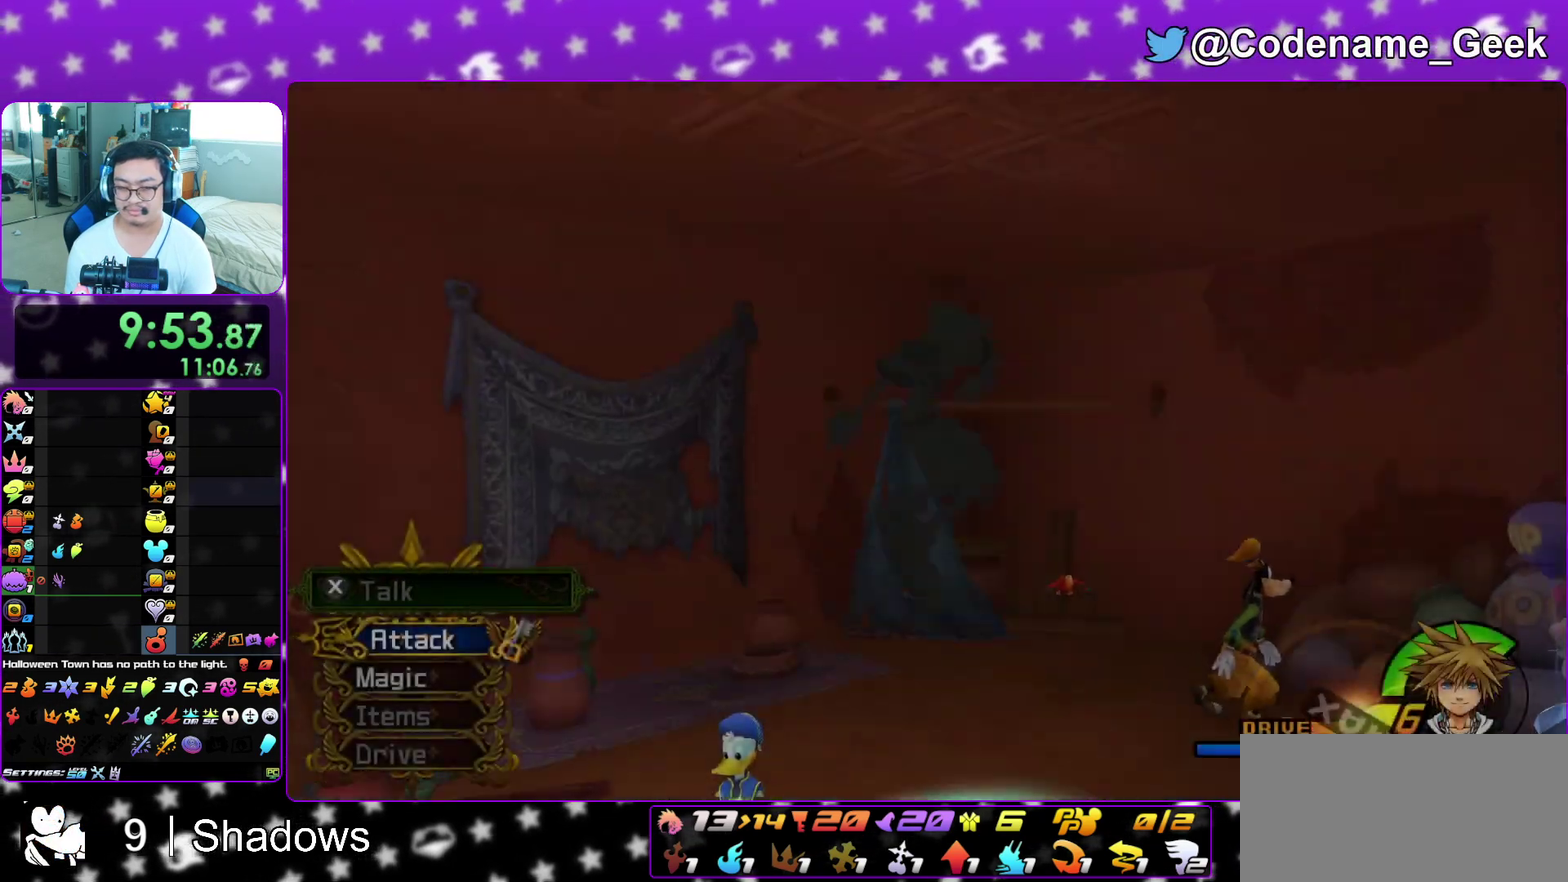
{"dt_ms": 400, "buttons": [], "left_stick": "down-left", "right_stick": "center", "events": [[67, "B", "up"], [133, "B", "down"], [200, "left_stick", "up-right"], [217, "B", "up"], [400, "left_stick", "down-left"]]}
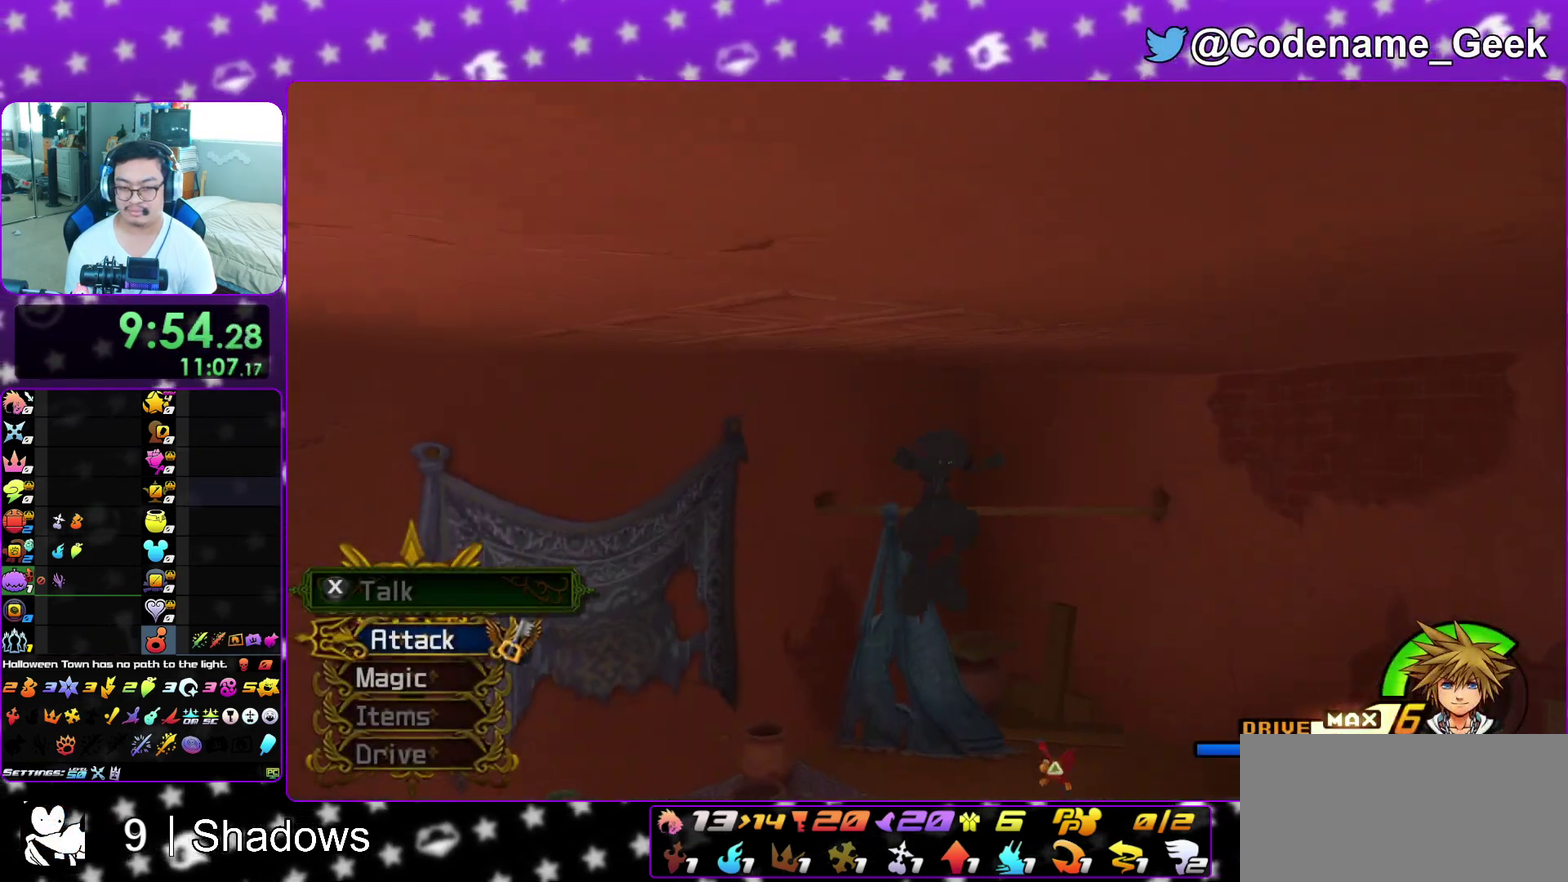
{"dt_ms": 600, "buttons": [], "left_stick": "up-left", "right_stick": "left", "events": [[67, "right_stick", "down-left"], [133, "Y", "down"], [167, "right_stick", "left"], [433, "left_stick", "left"], [517, "left_stick", "up-left"], [583, "Y", "up"]]}
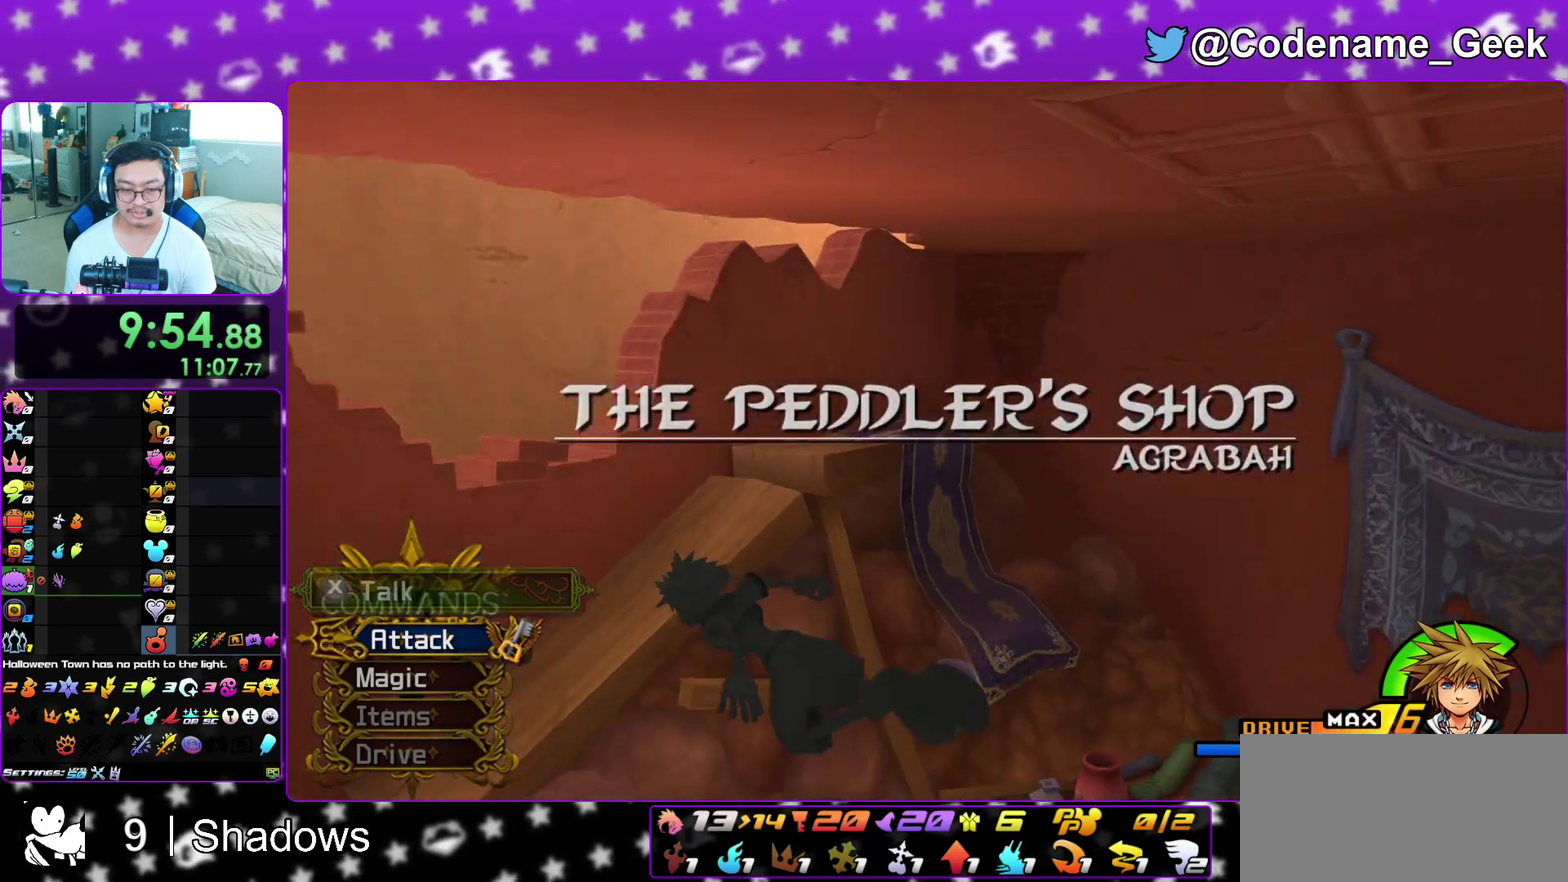
{"dt_ms": 300, "buttons": ["Y"], "left_stick": "up-left", "right_stick": "left", "events": [[250, "Y", "down"]]}
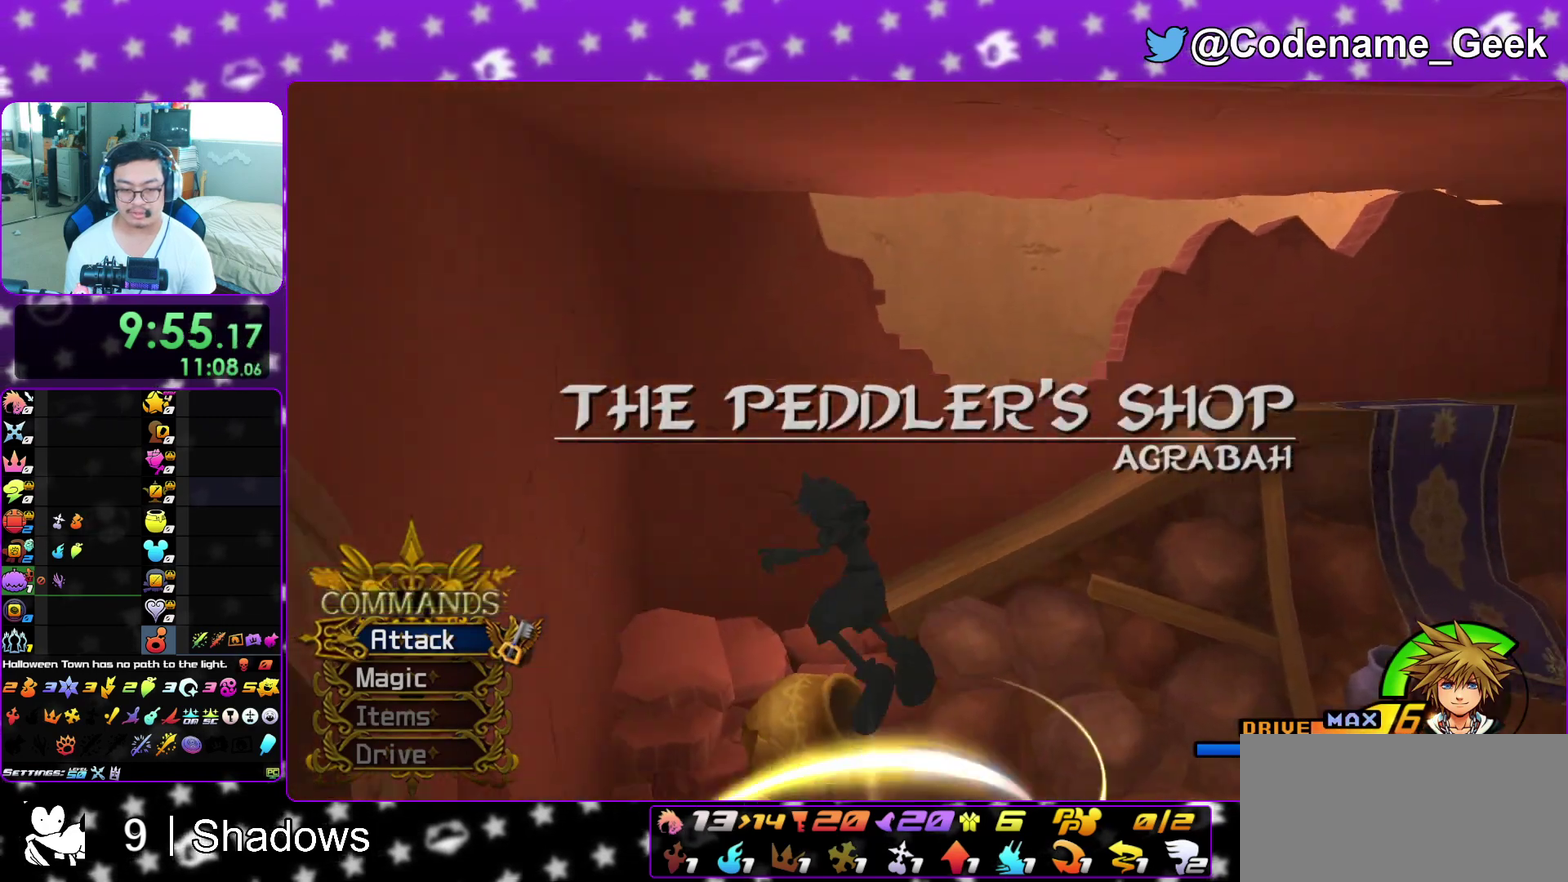
{"dt_ms": 700, "buttons": ["Y"], "left_stick": "up", "right_stick": "left", "events": [[217, "left_stick", "down-left"], [333, "Y", "up"], [350, "left_stick", "left"], [350, "right_stick", "down-left"], [433, "Y", "down"], [517, "left_stick", "down"], [567, "right_stick", "left"], [633, "left_stick", "up"]]}
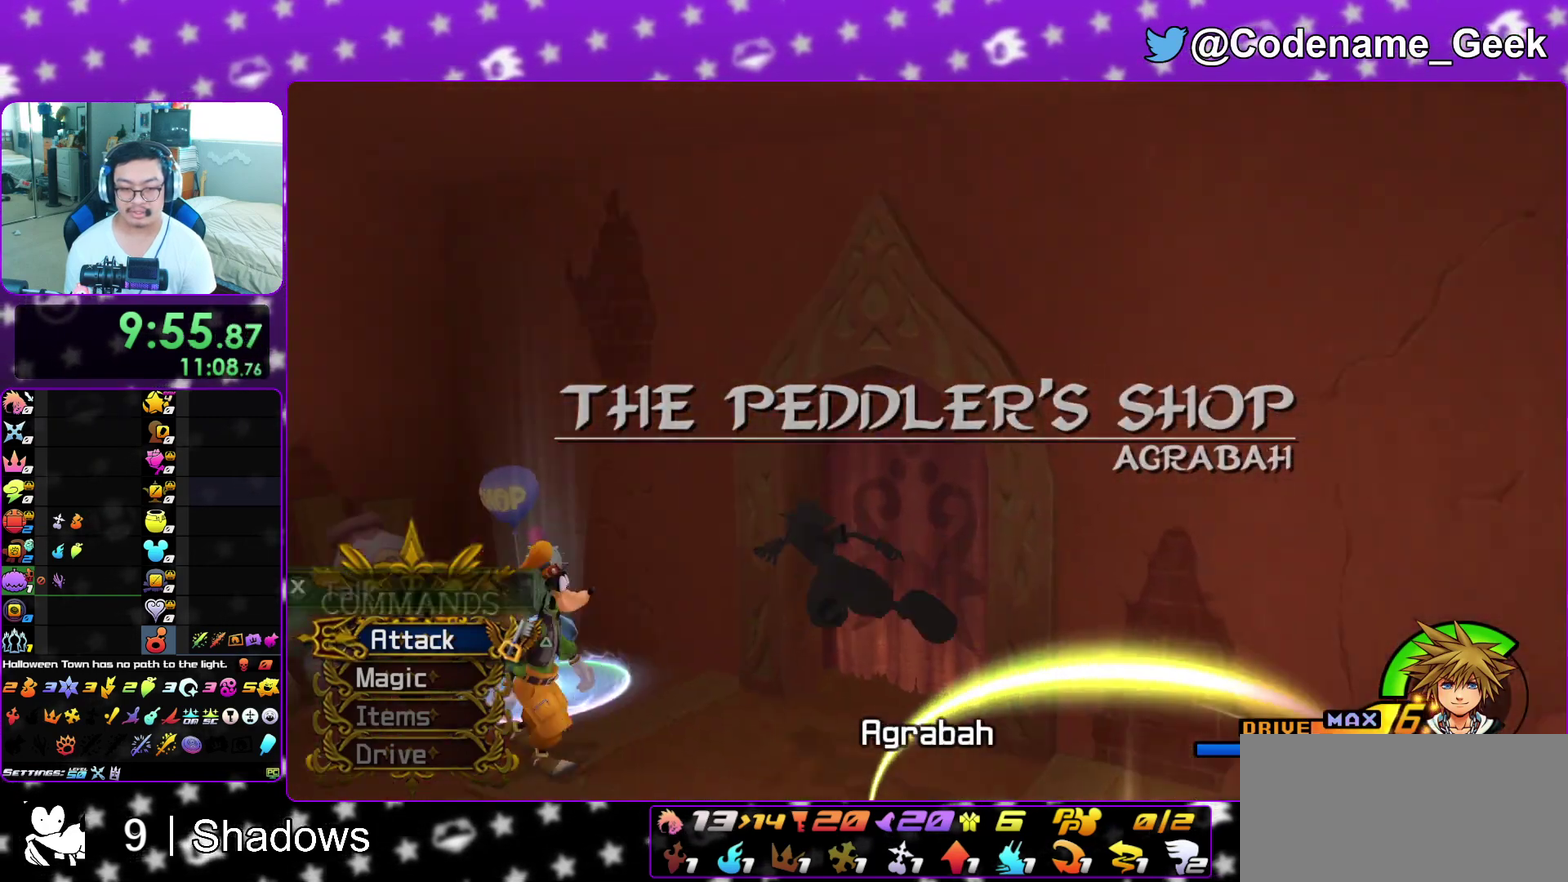
{"dt_ms": 400, "buttons": [], "left_stick": "right", "right_stick": "center"}
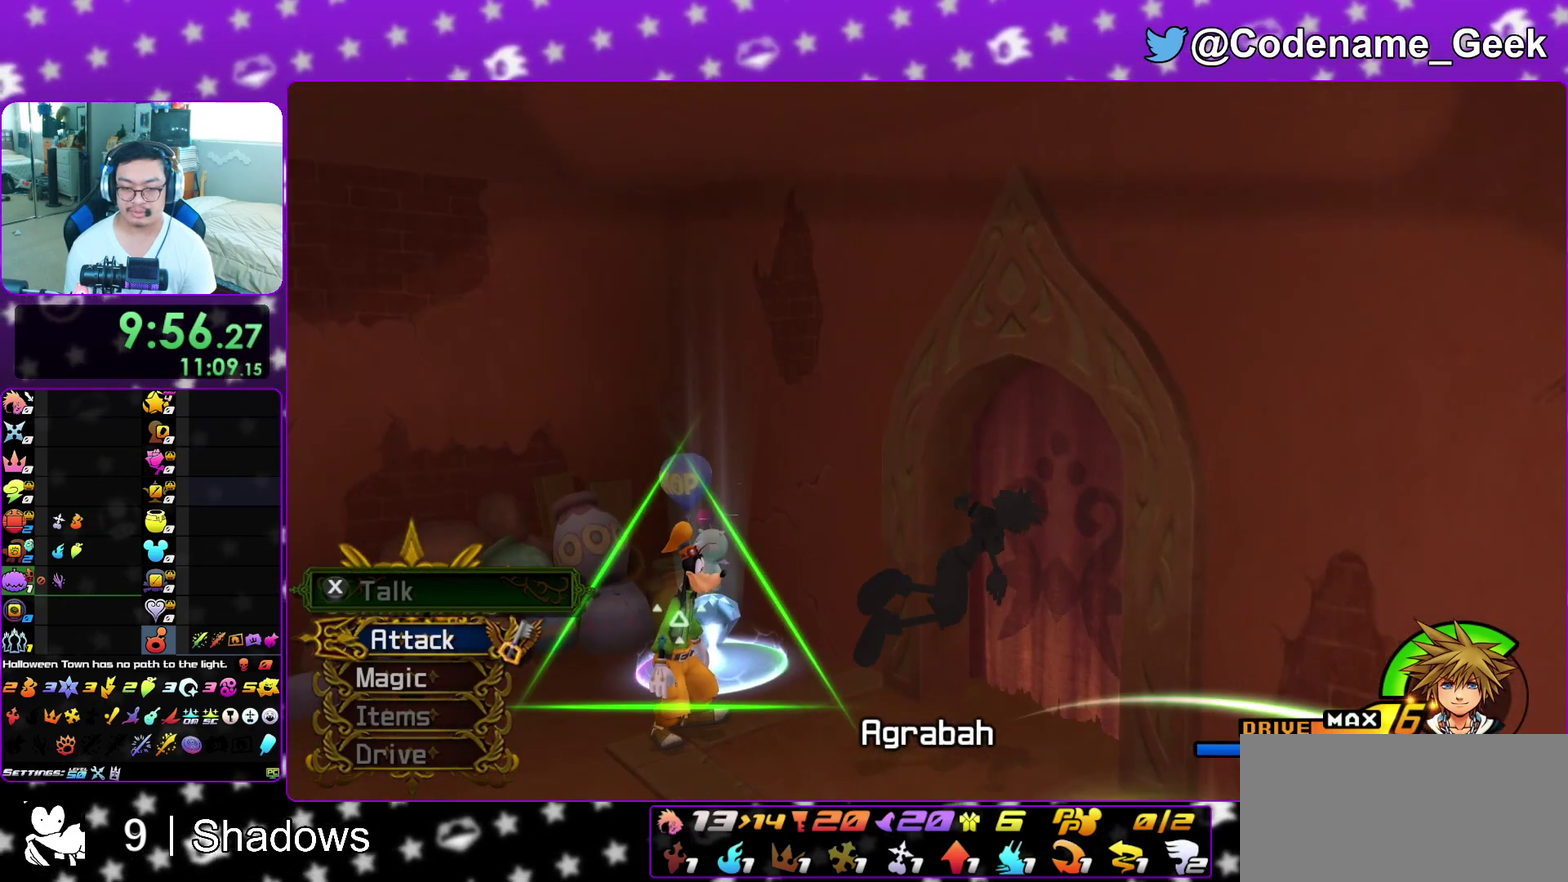
{"dt_ms": 600, "buttons": [], "left_stick": "up-right", "right_stick": "center"}
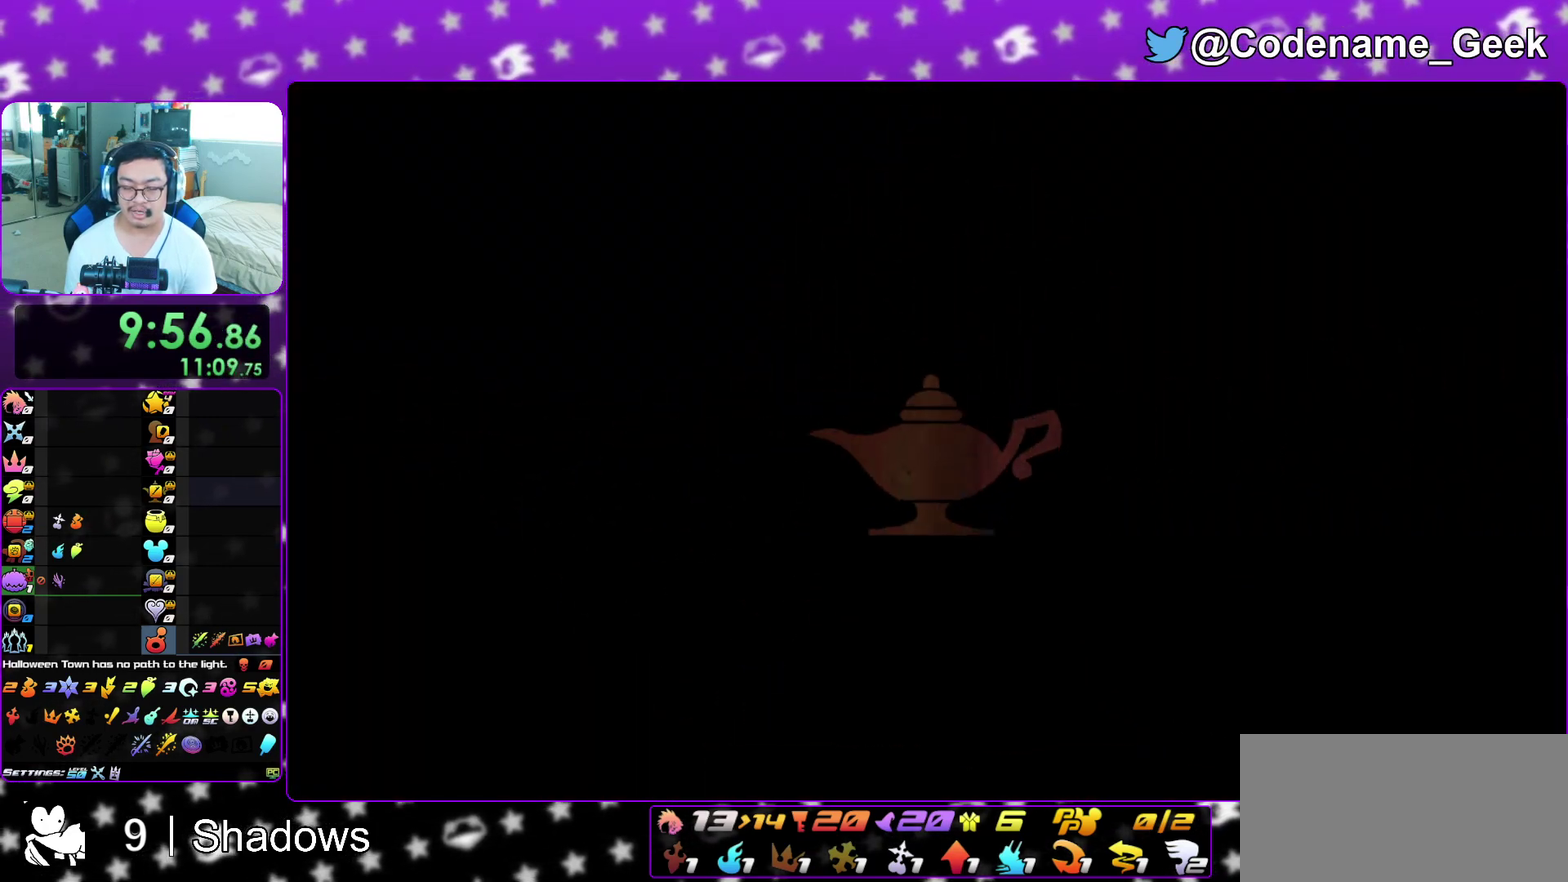
{"dt_ms": 600, "buttons": [], "left_stick": "up-left", "right_stick": "left", "events": [[283, "left_stick", "up"], [417, "L1", "down"], [517, "L1", "up"], [567, "left_stick", "up-left"], [600, "right_stick", "left"]]}
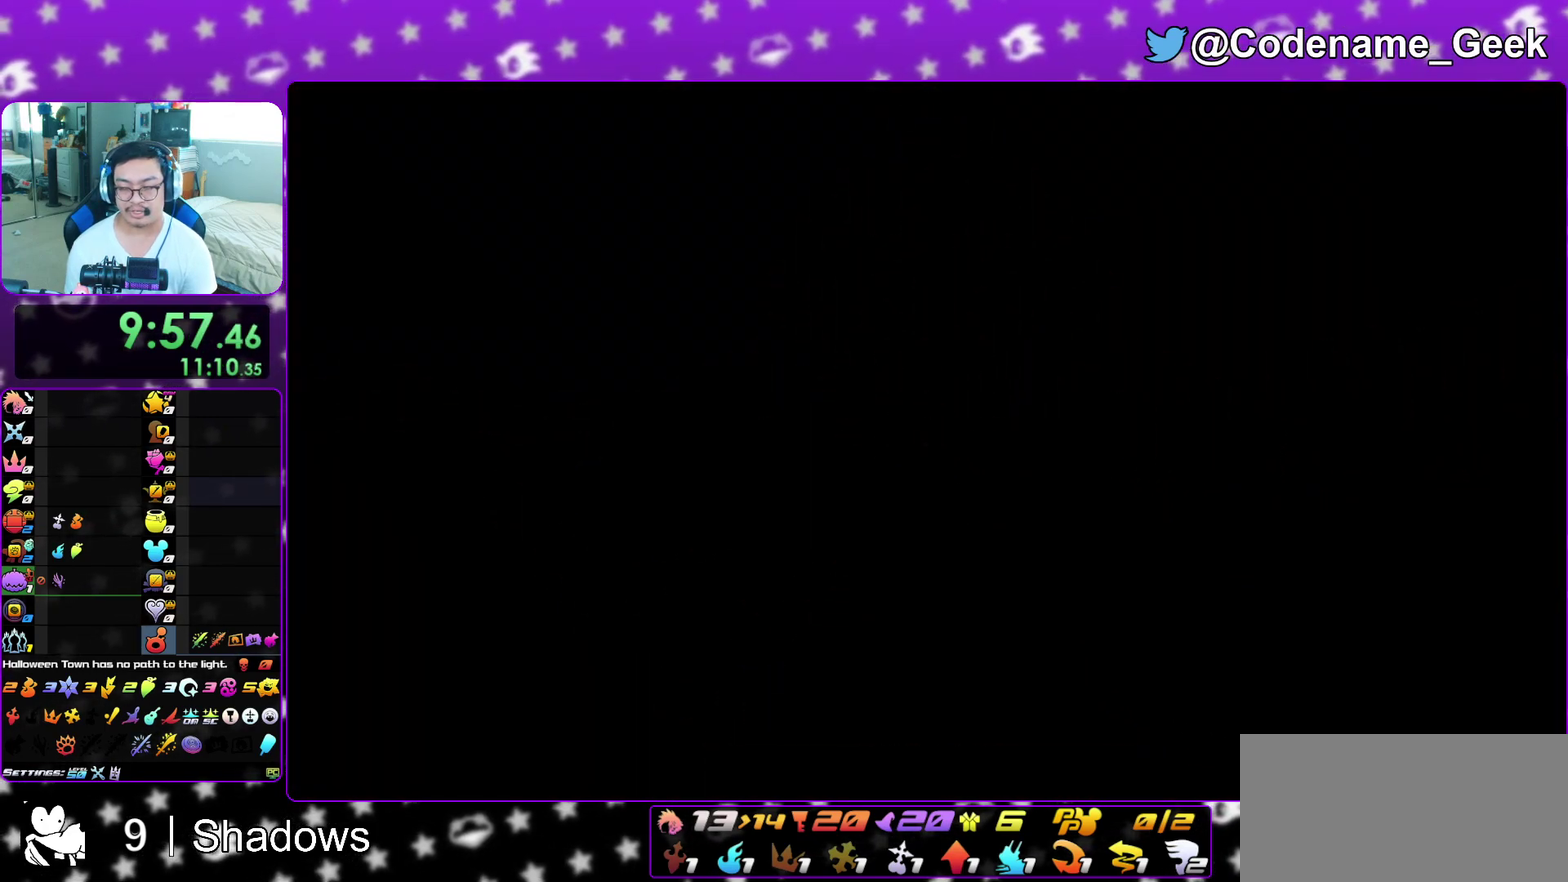
{"dt_ms": 400, "buttons": ["Y"], "left_stick": "up-left", "right_stick": "center"}
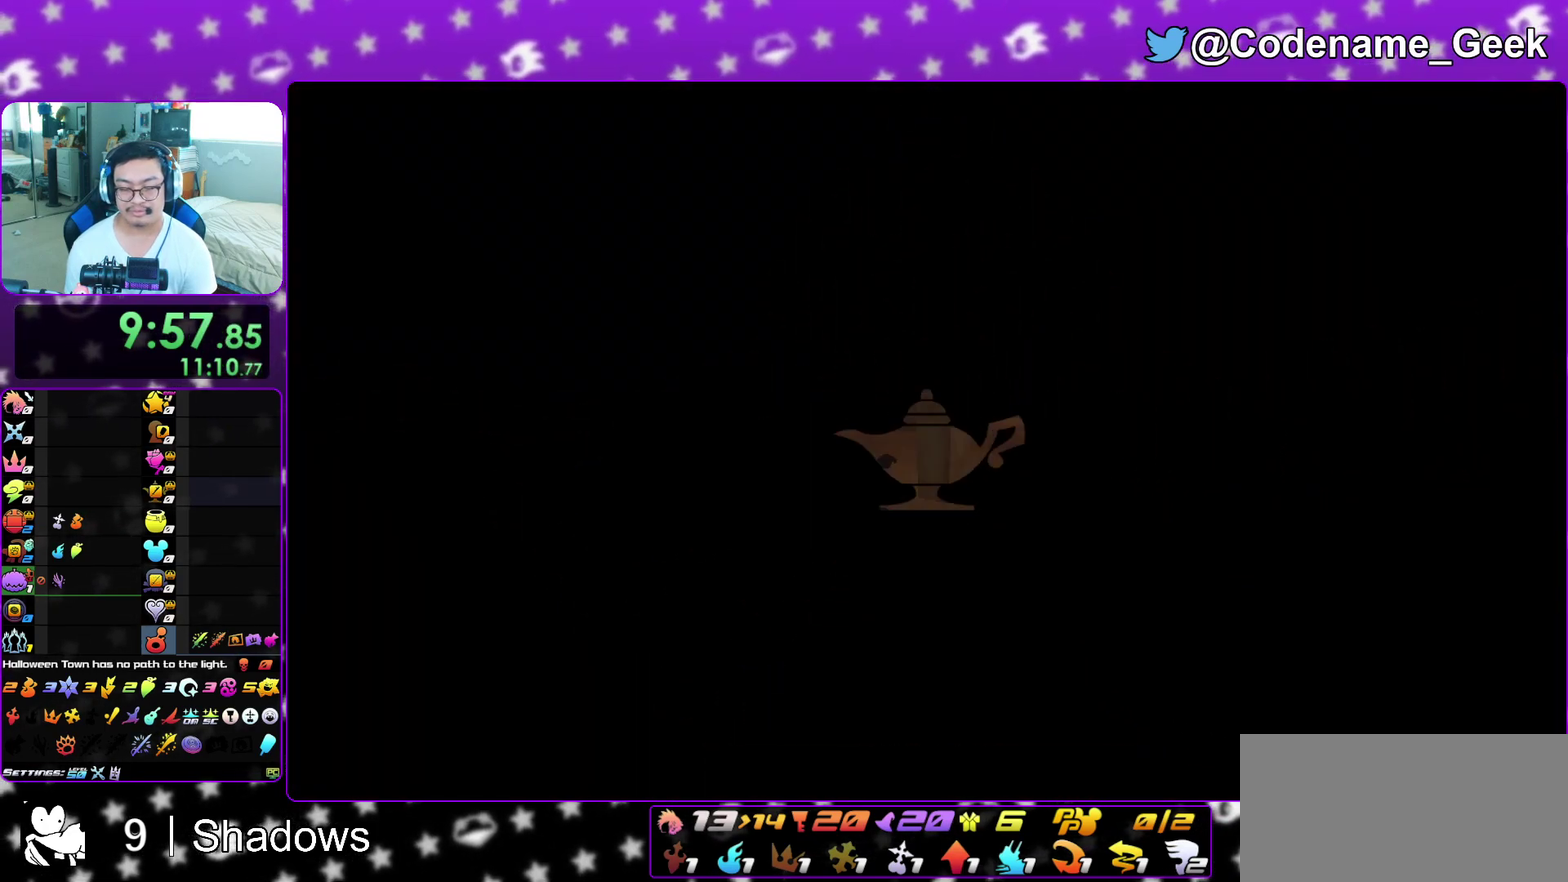
{"dt_ms": 500, "buttons": [], "left_stick": "up", "right_stick": "center", "events": [[83, "Y", "up"], [150, "Y", "down"], [250, "Y", "up"], [267, "right_stick", "left"], [417, "right_stick", "center"], [500, "left_stick", "up"]]}
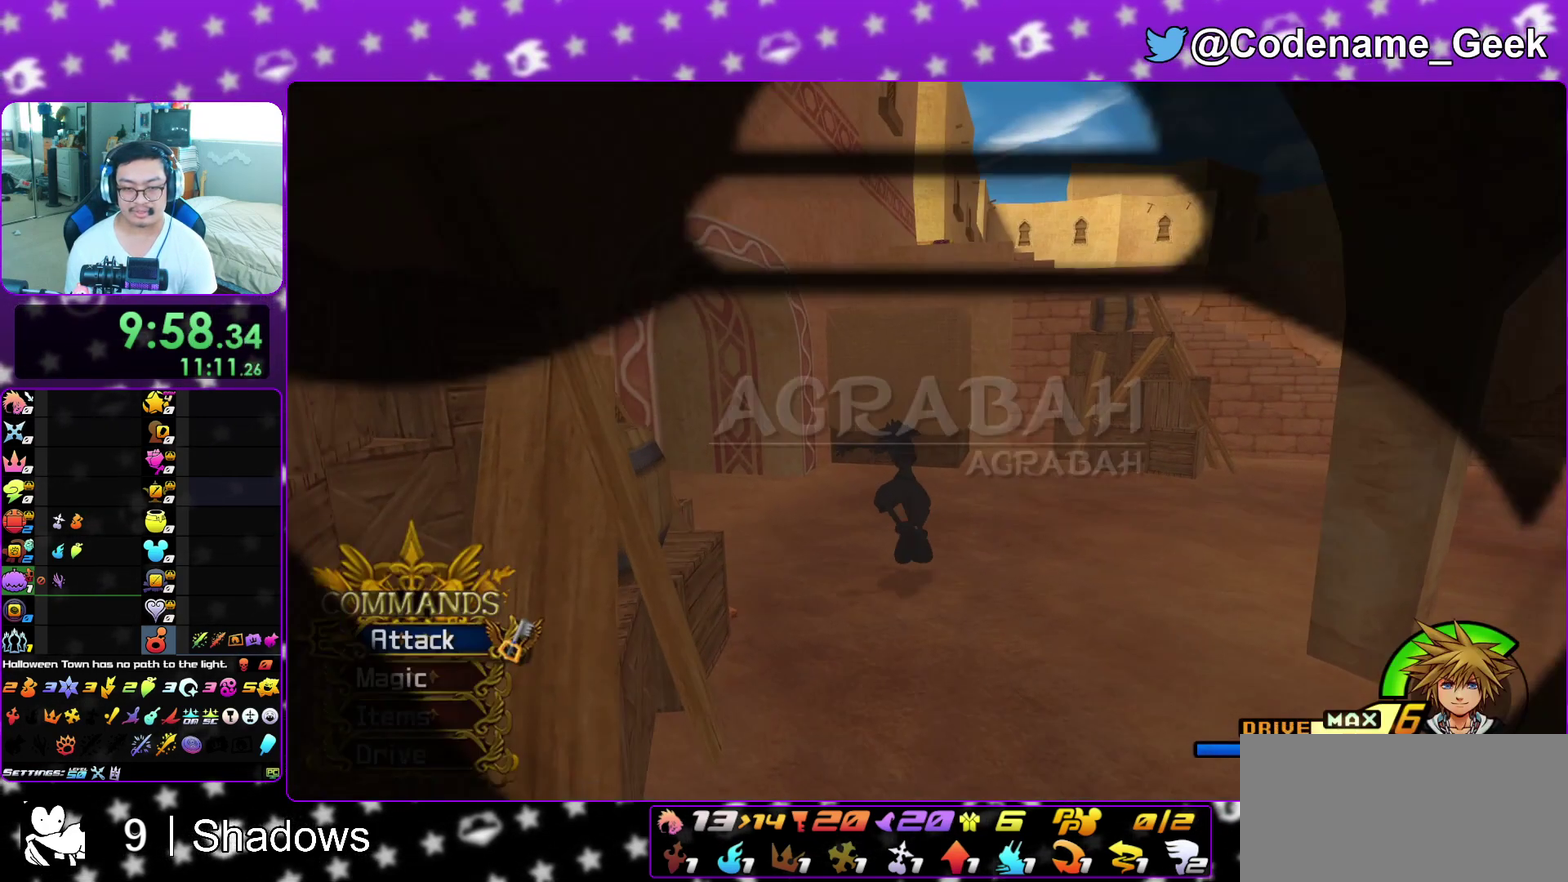
{"dt_ms": 500, "buttons": ["B"], "left_stick": "up-right", "right_stick": "center", "events": [[150, "B", "down"], [150, "left_stick", "up-right"]]}
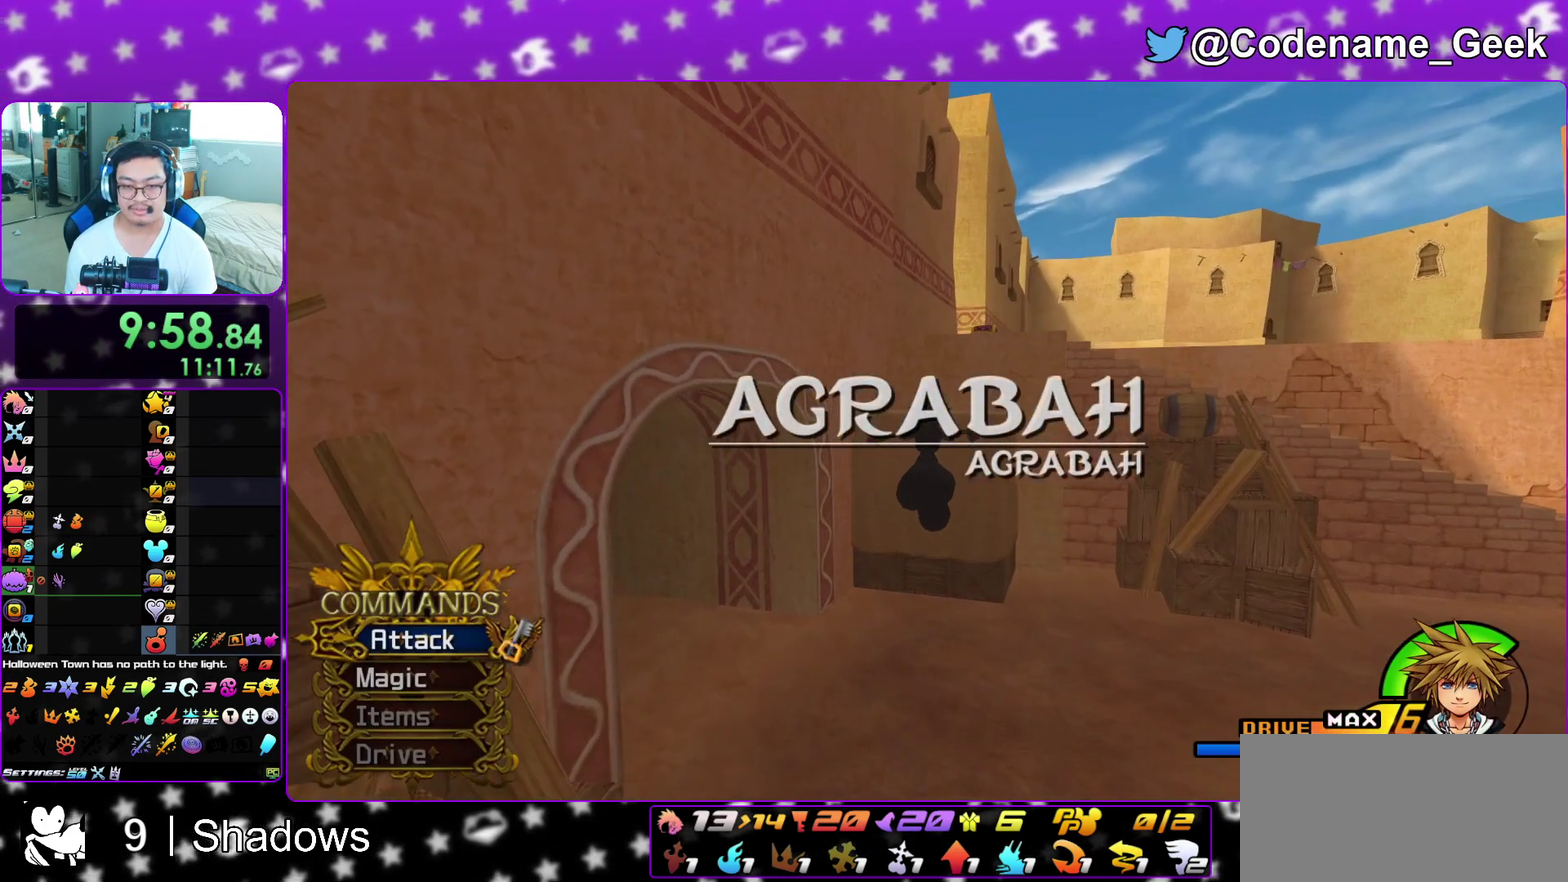
{"dt_ms": 600, "buttons": ["B"], "left_stick": "up-right", "right_stick": "center", "events": [[17, "B", "up"], [67, "B", "down"], [300, "B", "up"], [317, "Y", "down"], [433, "Y", "up"], [583, "B", "down"]]}
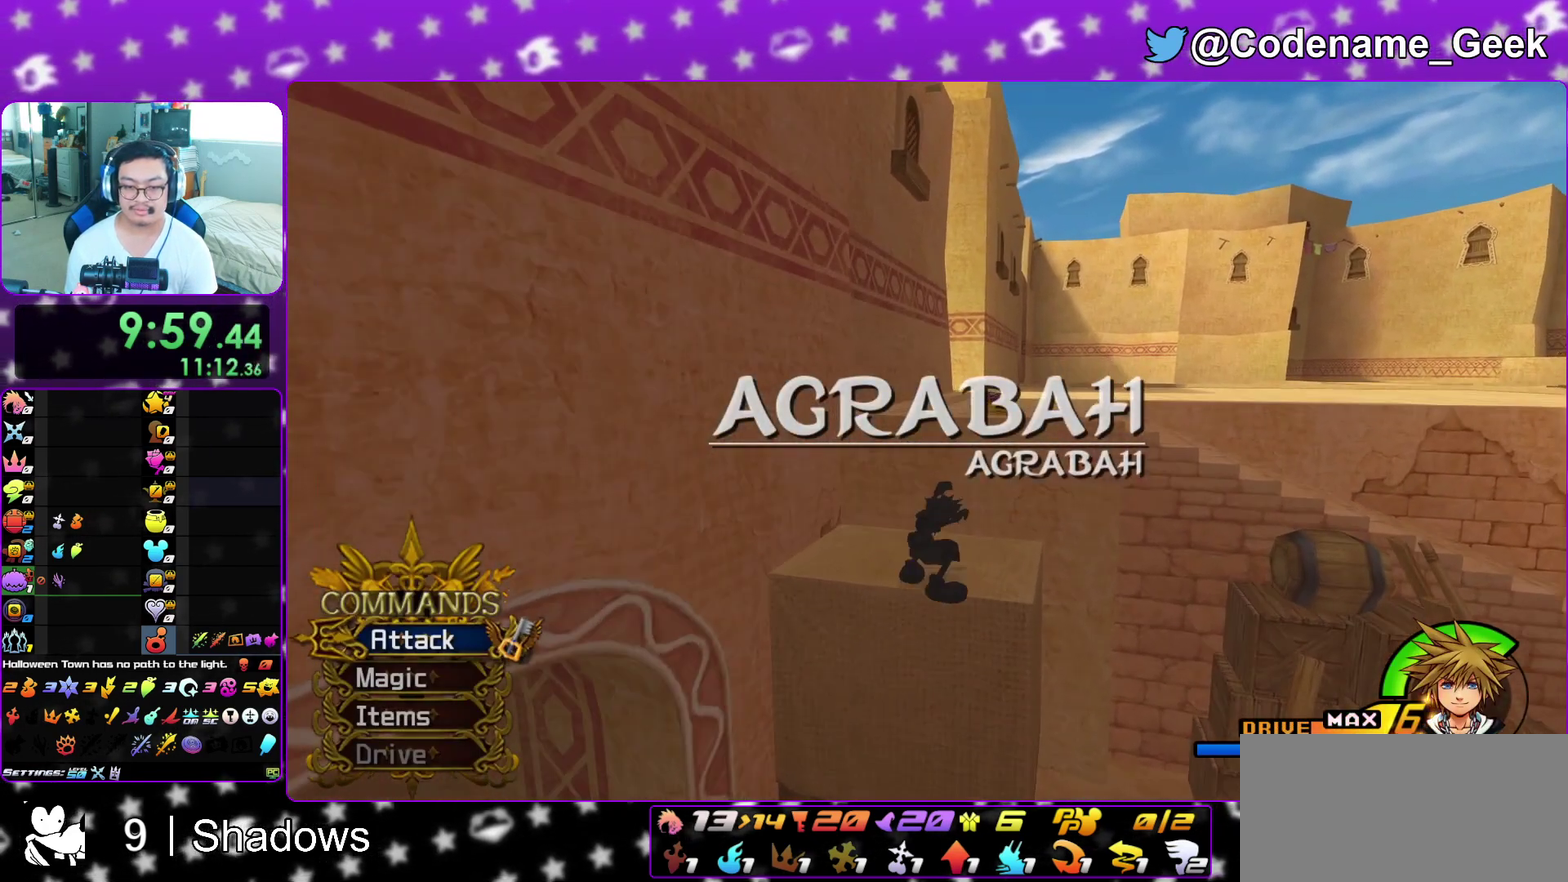
{"dt_ms": 400, "buttons": ["Y"], "left_stick": "up-right", "right_stick": "center", "events": [[300, "B", "up"], [300, "Y", "down"]]}
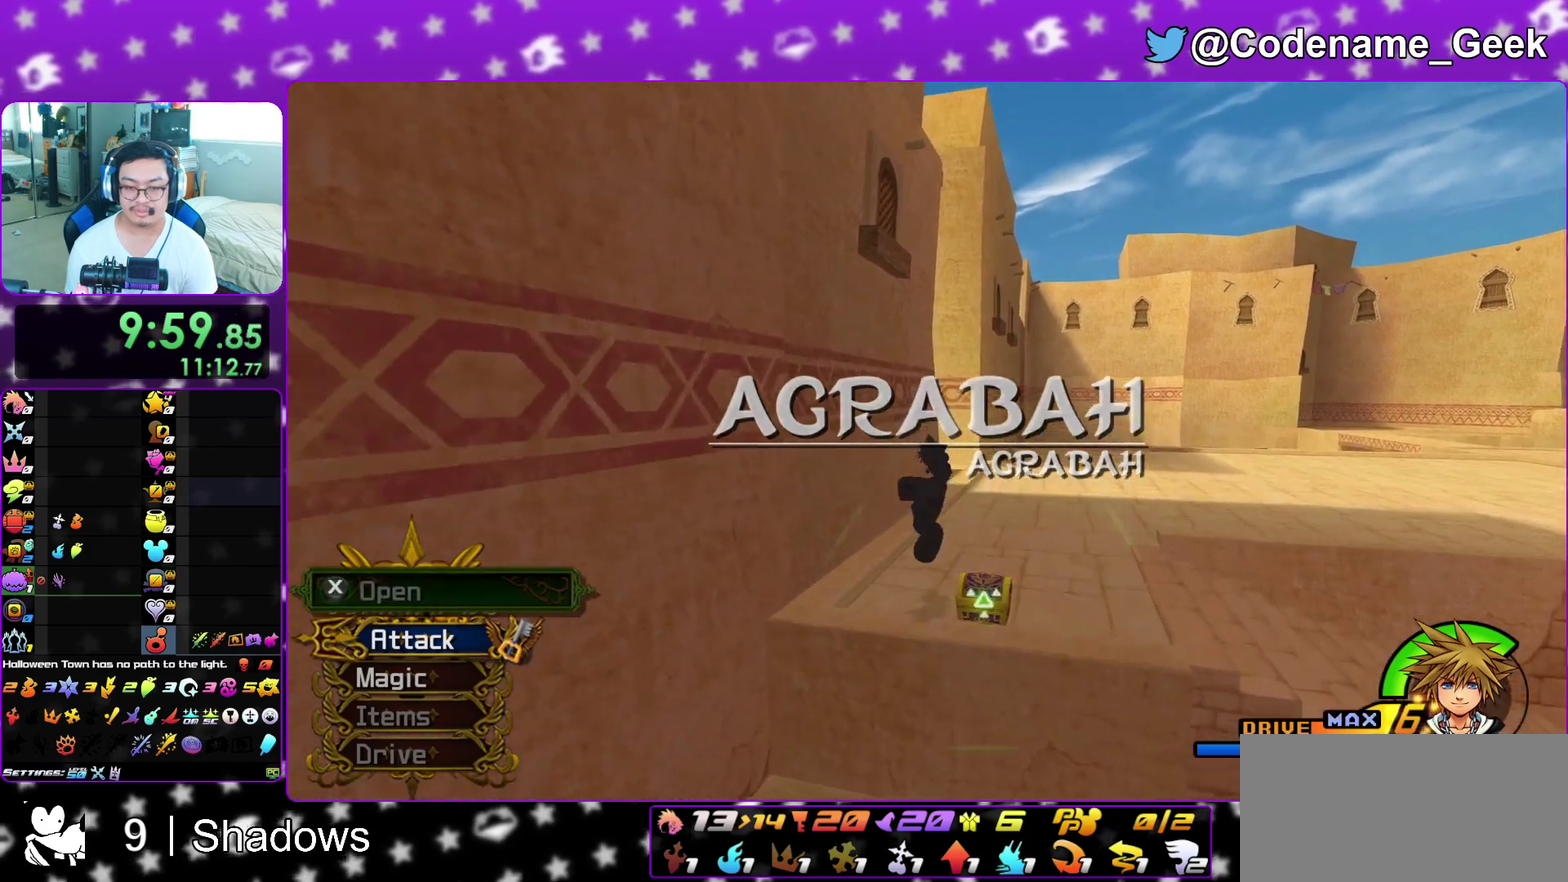
{"dt_ms": 500, "buttons": [], "left_stick": "down-right", "right_stick": "right", "events": [[17, "Y", "up"], [100, "left_stick", "down"], [200, "left_stick", "down-right"], [500, "right_stick", "right"]]}
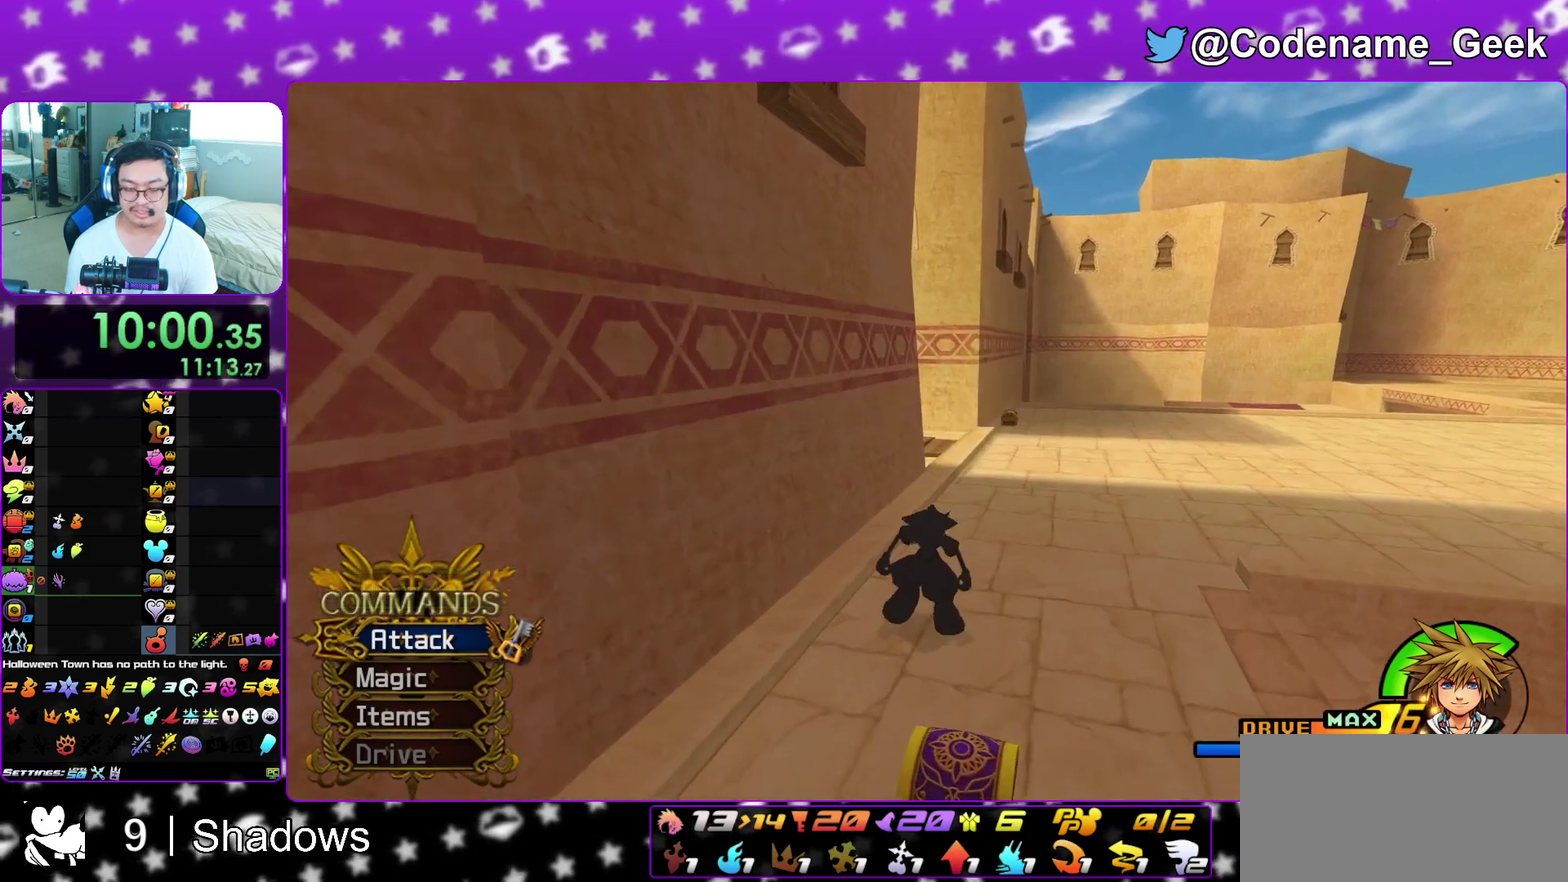
{"dt_ms": 500, "buttons": [], "left_stick": "center", "right_stick": "center", "events": [[67, "right_stick", "down-right"], [150, "right_stick", "center"], [167, "X", "down"], [217, "X", "up"], [233, "left_stick", "center"], [317, "X", "down"], [383, "X", "up"]]}
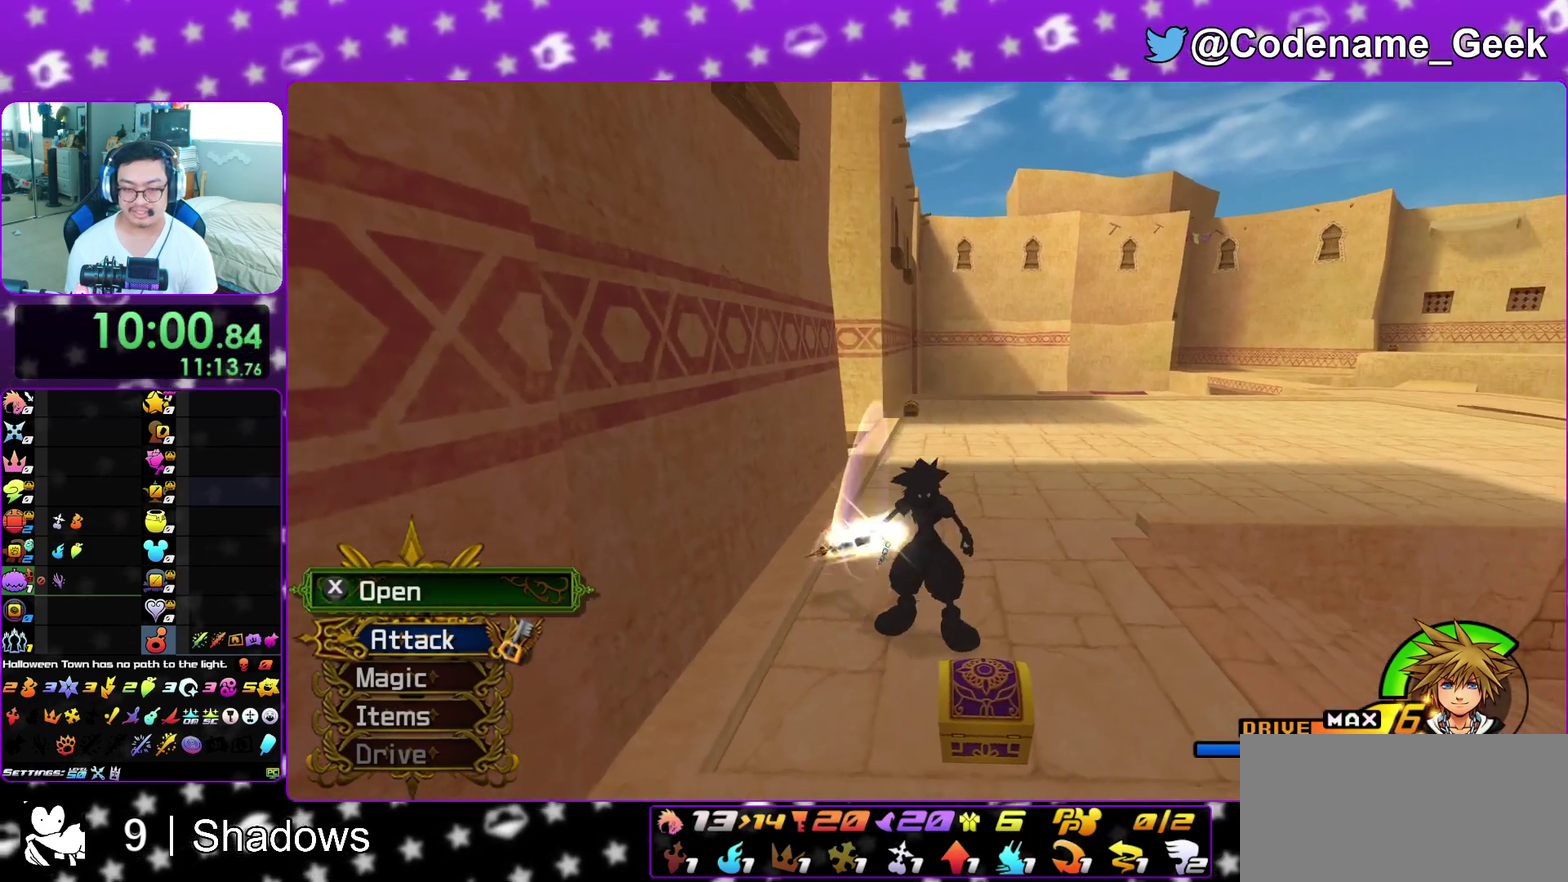
{"dt_ms": 400, "buttons": [], "left_stick": "center", "right_stick": "center", "events": [[33, "X", "down"], [83, "X", "up"], [183, "L1", "down"], [233, "L1", "up"]]}
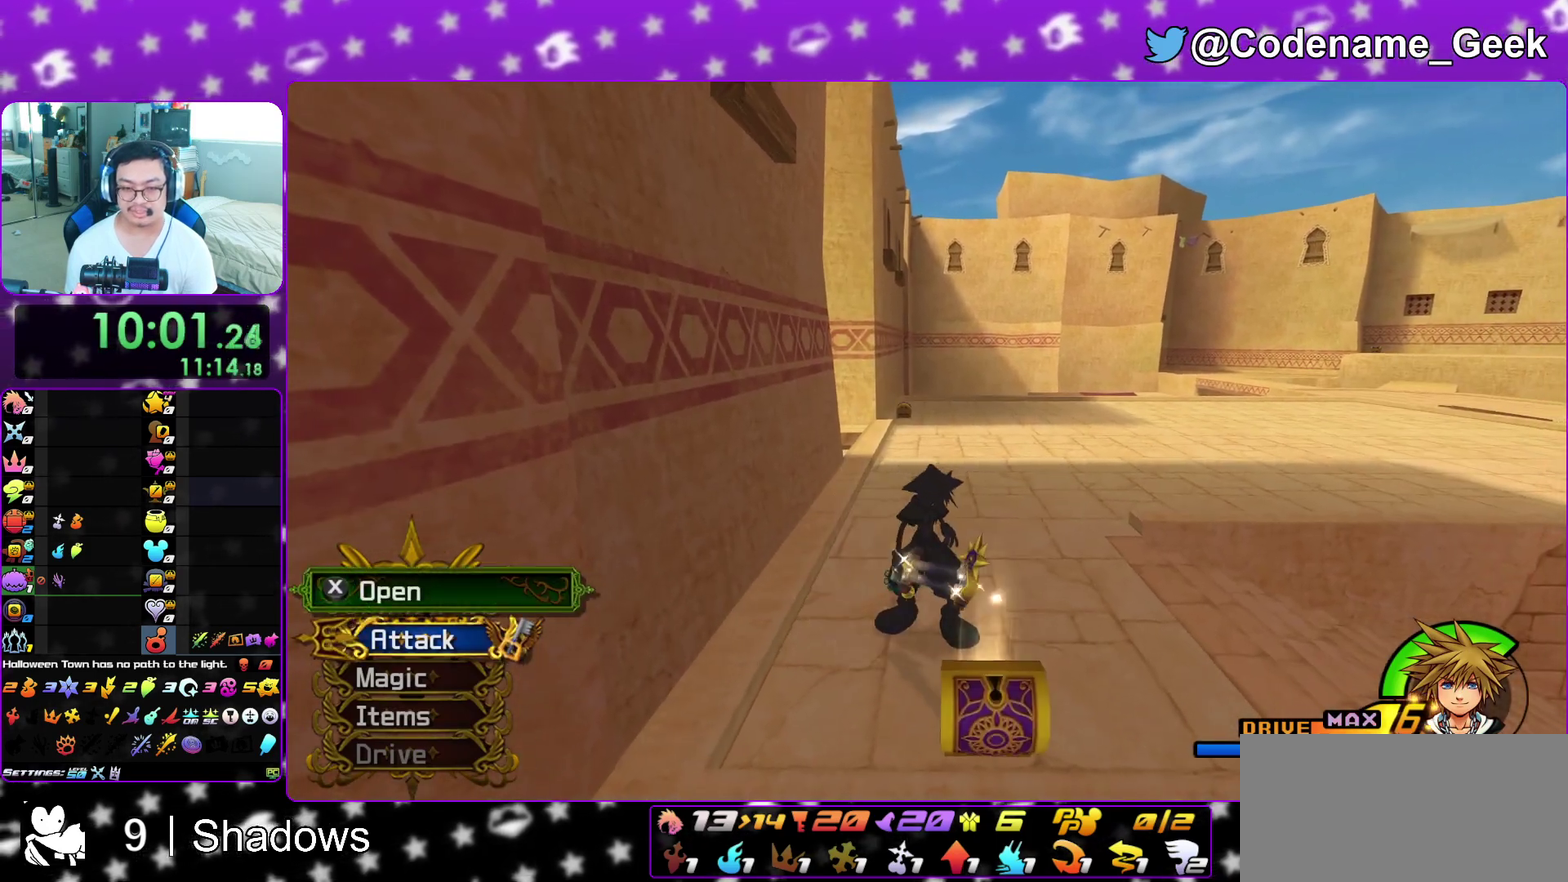
{"dt_ms": 600, "buttons": ["B"], "left_stick": "up", "right_stick": "center", "events": [[33, "L1", "down"], [33, "left_stick", "up"], [117, "L1", "up"], [117, "right_stick", "down"], [200, "right_stick", "center"], [233, "L1", "down"], [300, "L1", "up"], [367, "B", "down"], [483, "B", "up"], [550, "B", "down"]]}
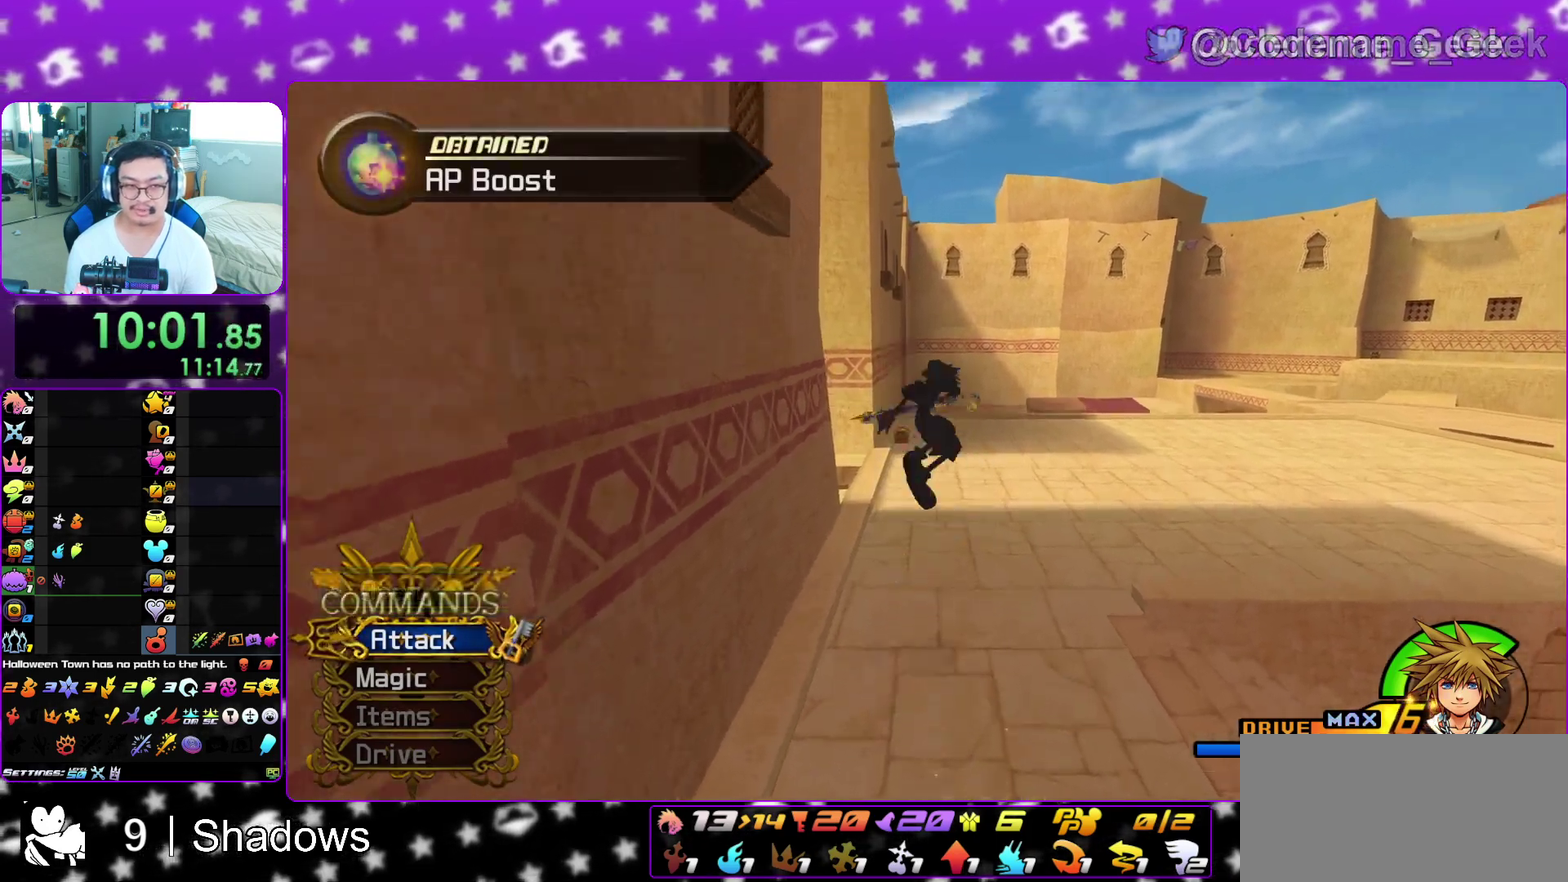
{"dt_ms": 300, "buttons": ["Y"], "left_stick": "up", "right_stick": "center", "events": [[67, "B", "up"], [83, "Y", "down"]]}
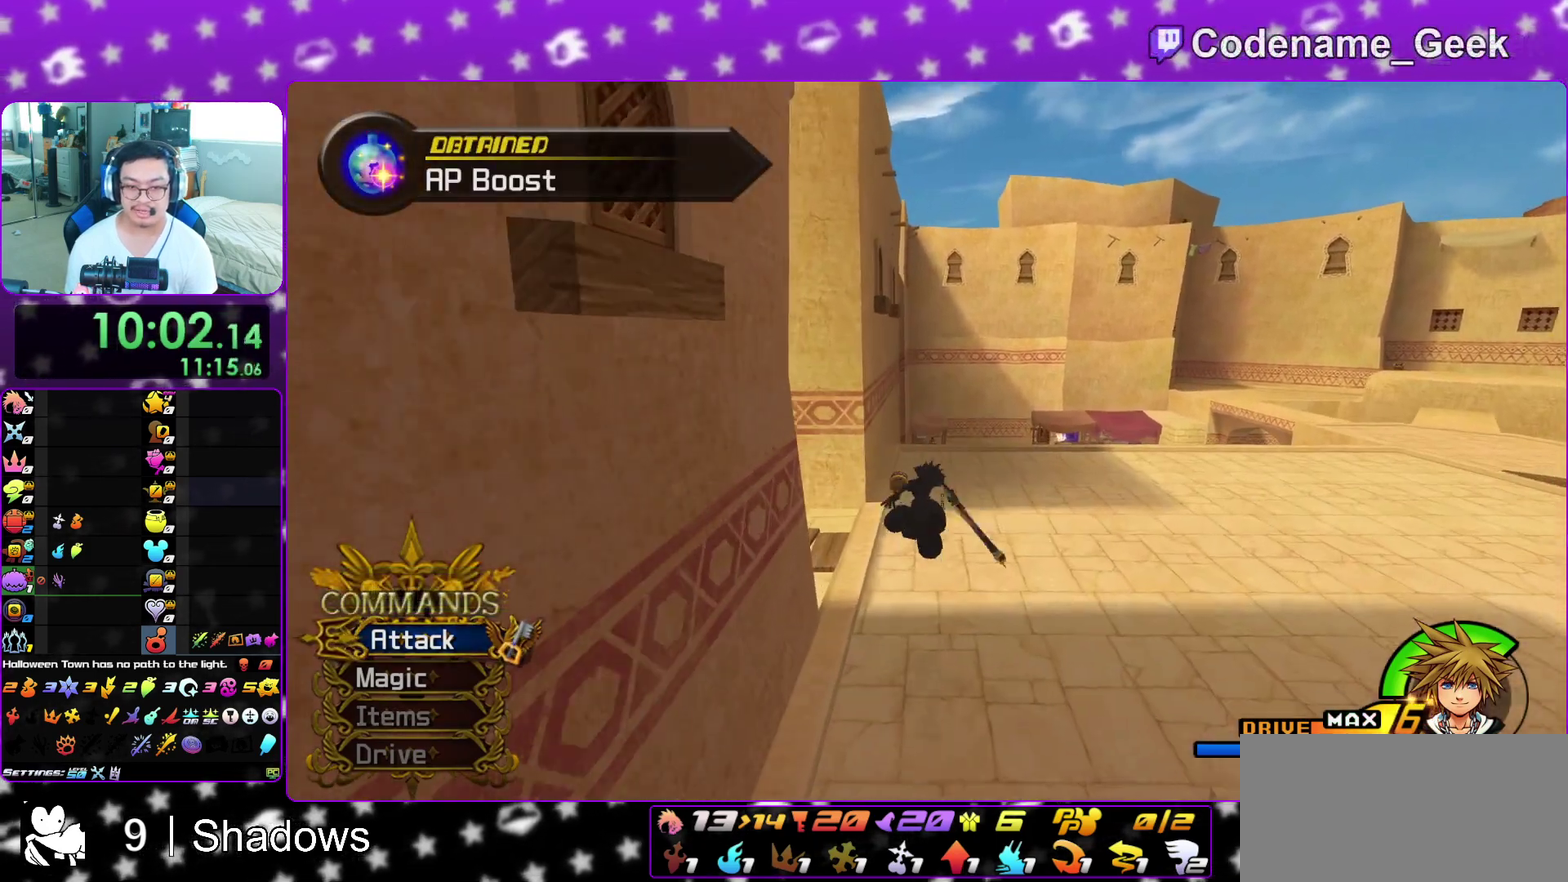
{"dt_ms": 900, "buttons": ["L1"], "left_stick": "up", "right_stick": "right", "events": [[450, "Y", "up"], [467, "left_stick", "up-right"], [600, "L1", "down"], [717, "L1", "up"], [800, "L1", "down"], [867, "left_stick", "up"], [883, "right_stick", "right"]]}
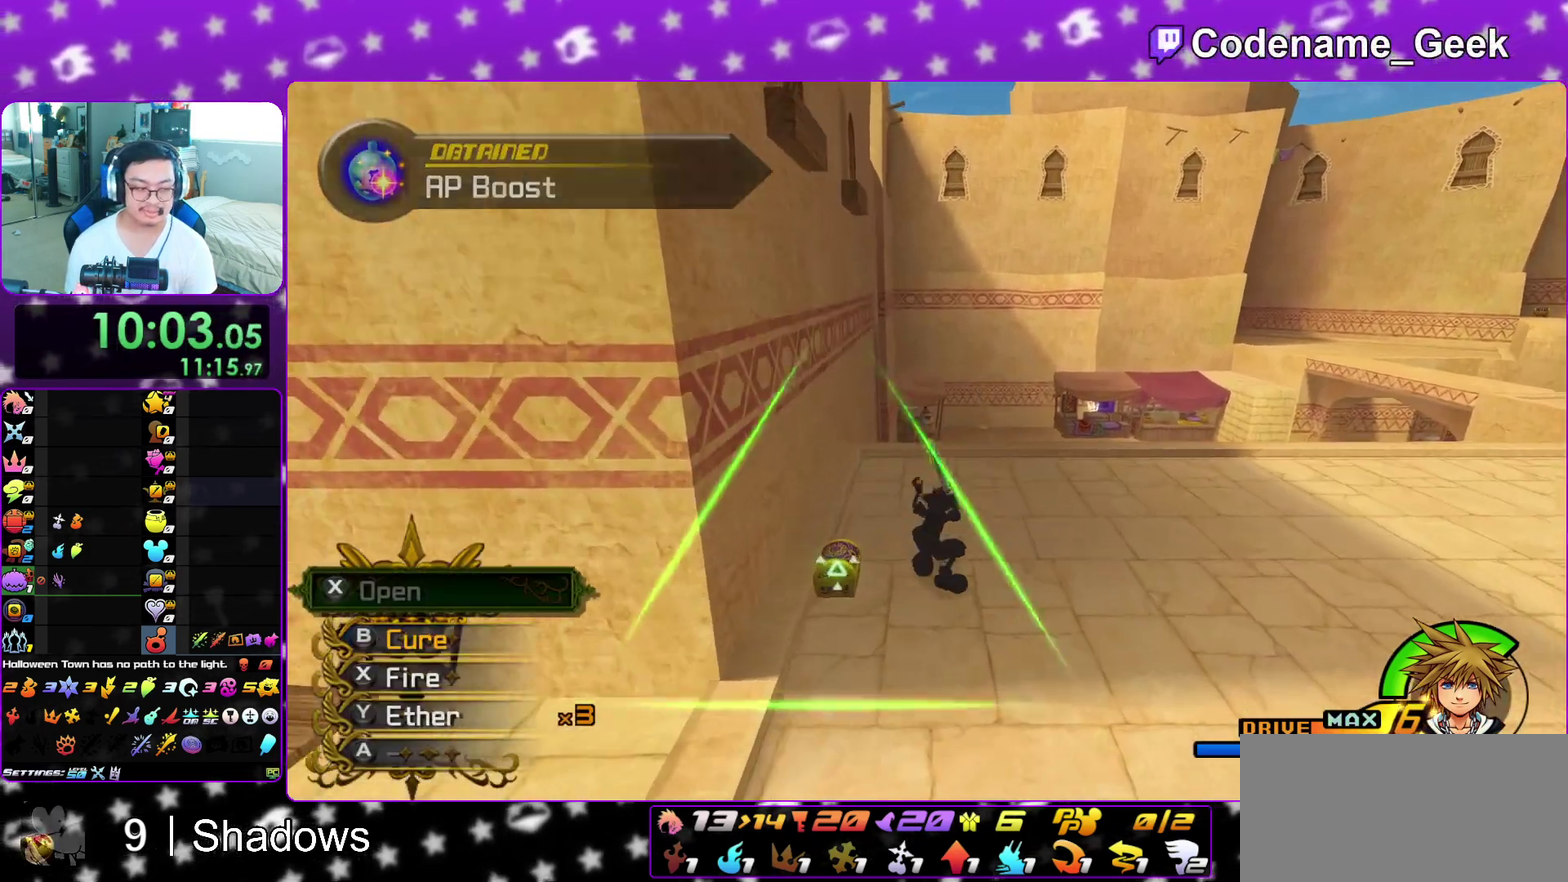
{"dt_ms": 300, "buttons": [], "left_stick": "up-right", "right_stick": "right", "events": [[50, "L1", "up"], [150, "X", "down"], [200, "left_stick", "up-right"], [283, "X", "up"]]}